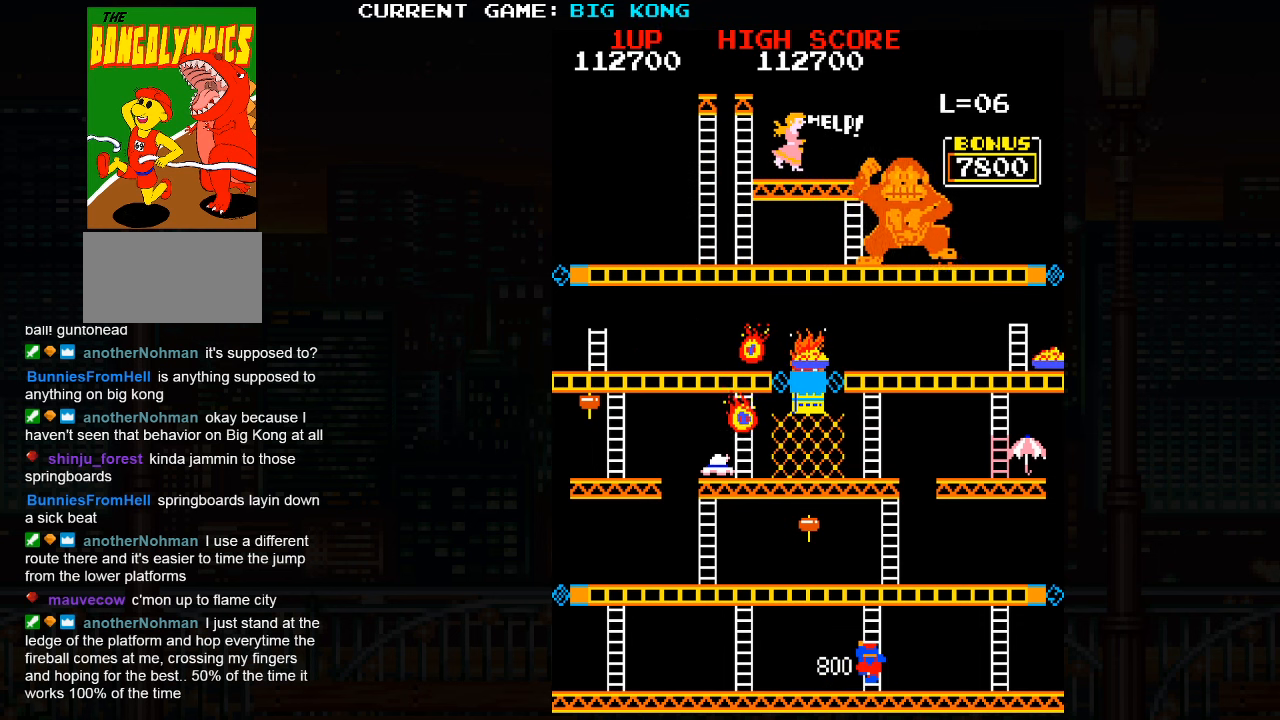
Gameplay with a controller (arcade stick); each line is a JSON object with the inputs held at the frame after it (dt_ms = milliseconds from this image to that frame). "events" lists button and stick changes between this image and that frame as [ms after this image, input, new state], when the widget could be followed in between. Not read: L3 R3.
{"dt_ms": 500, "buttons": [], "left_stick": "up", "events": []}
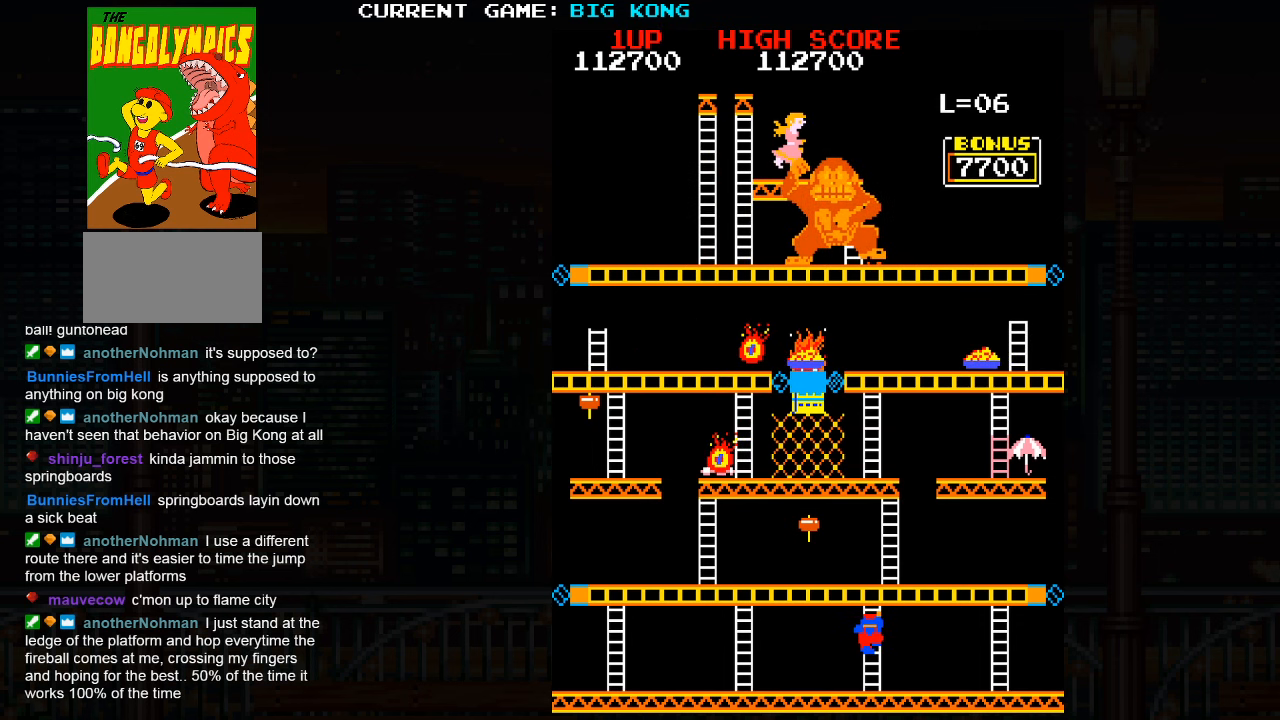
{"dt_ms": 500, "buttons": [], "left_stick": "center", "events": [[367, "left_stick", "center"]]}
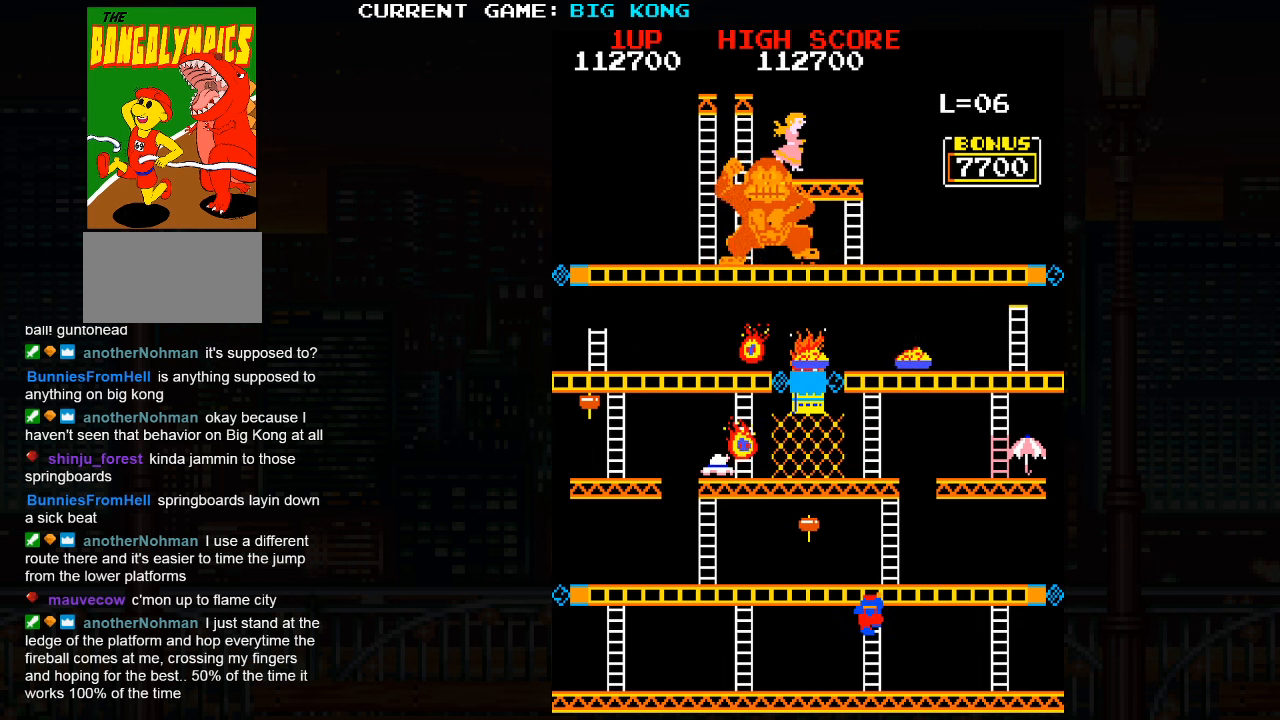
{"dt_ms": 500, "buttons": [], "left_stick": "up", "events": [[333, "left_stick", "up"]]}
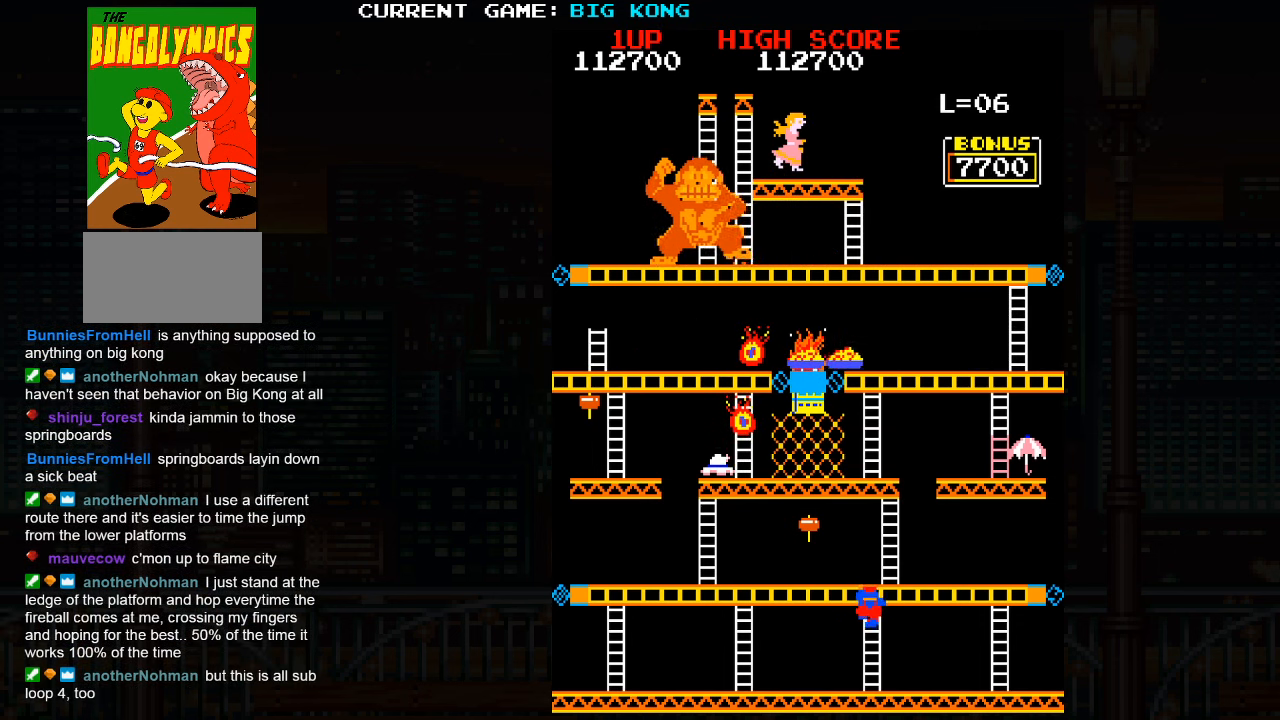
{"dt_ms": 500, "buttons": [], "left_stick": "up", "events": []}
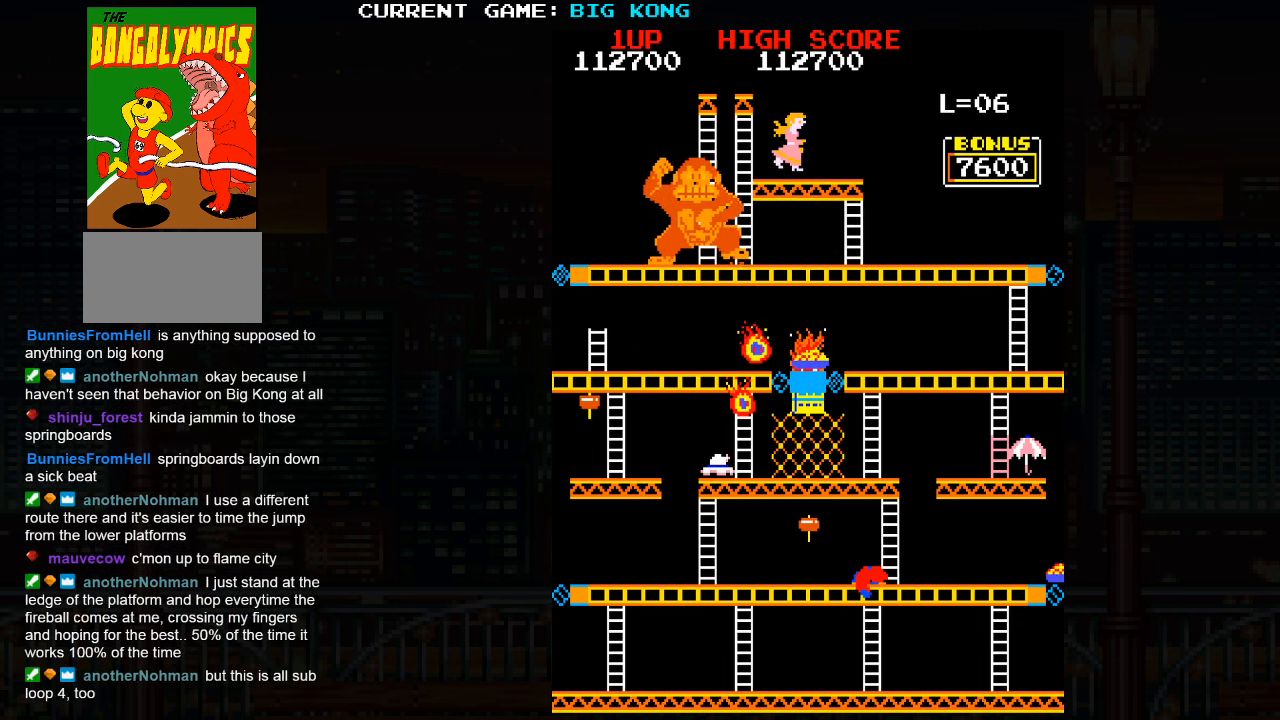
{"dt_ms": 500, "buttons": [], "left_stick": "right", "events": [[383, "left_stick", "center"], [500, "left_stick", "right"]]}
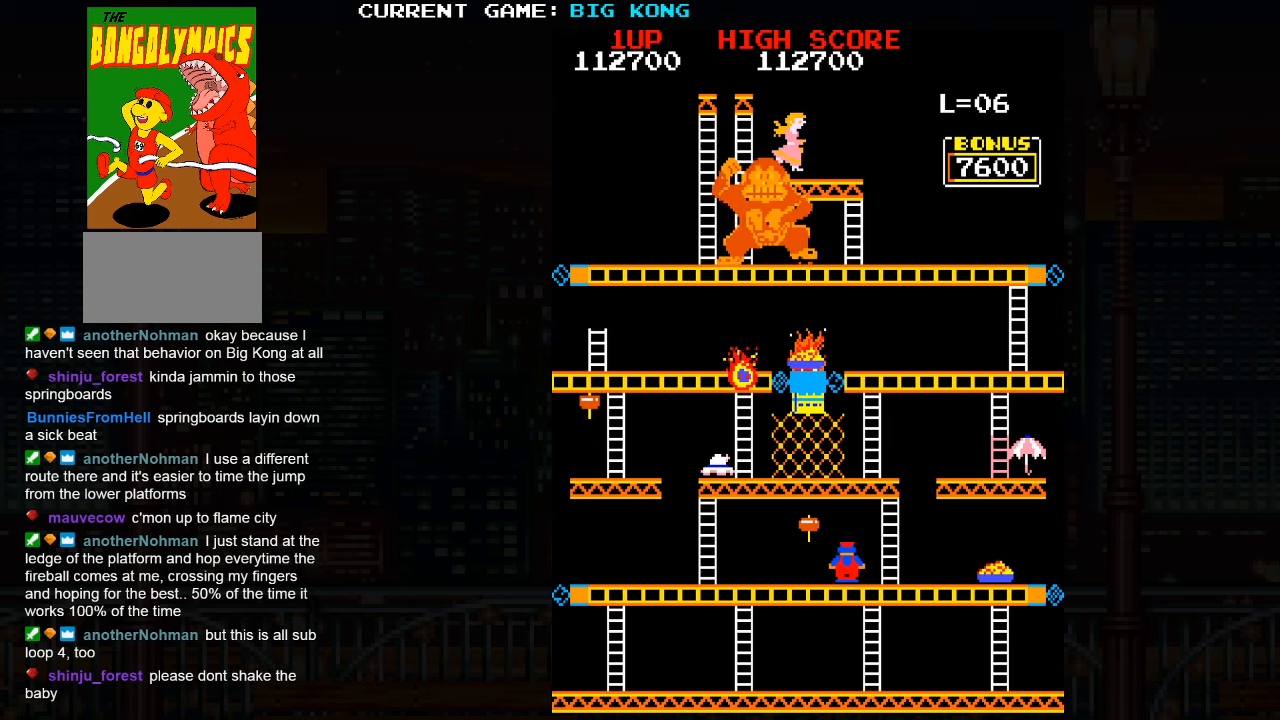
{"dt_ms": 1000, "buttons": [], "left_stick": "left"}
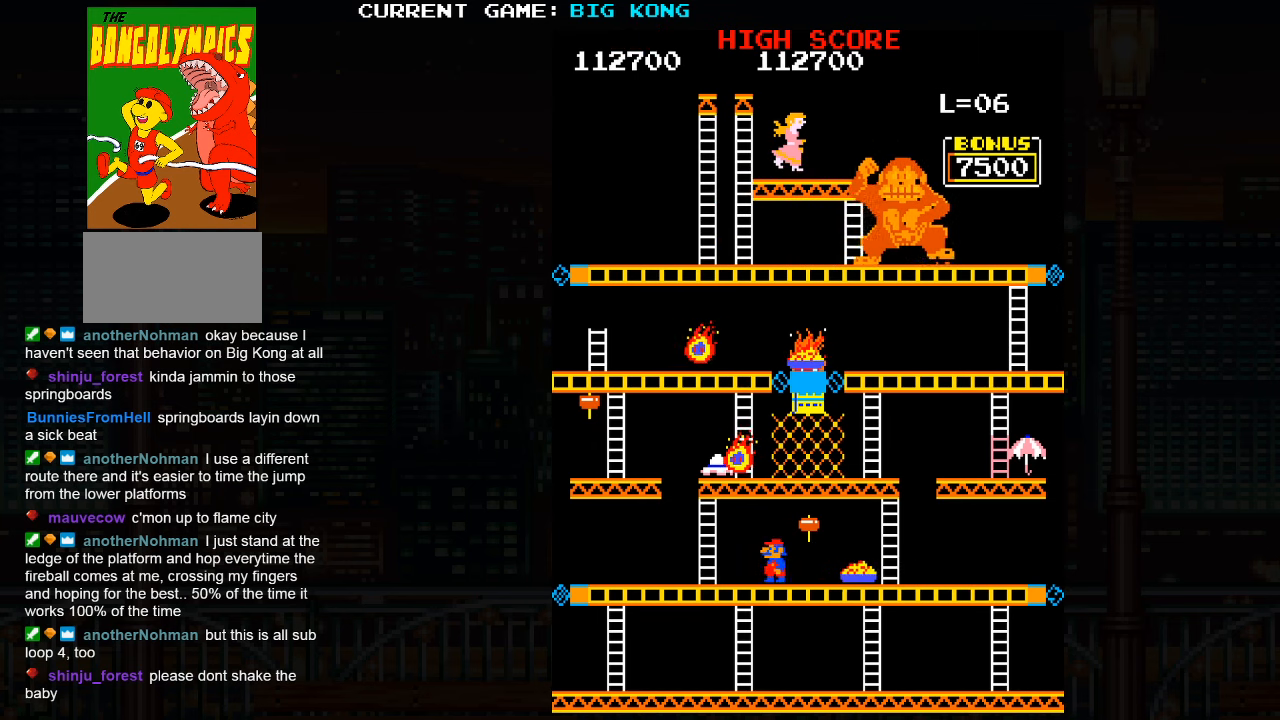
{"dt_ms": 500, "buttons": [], "left_stick": "down", "events": [[67, "left_stick", "down"]]}
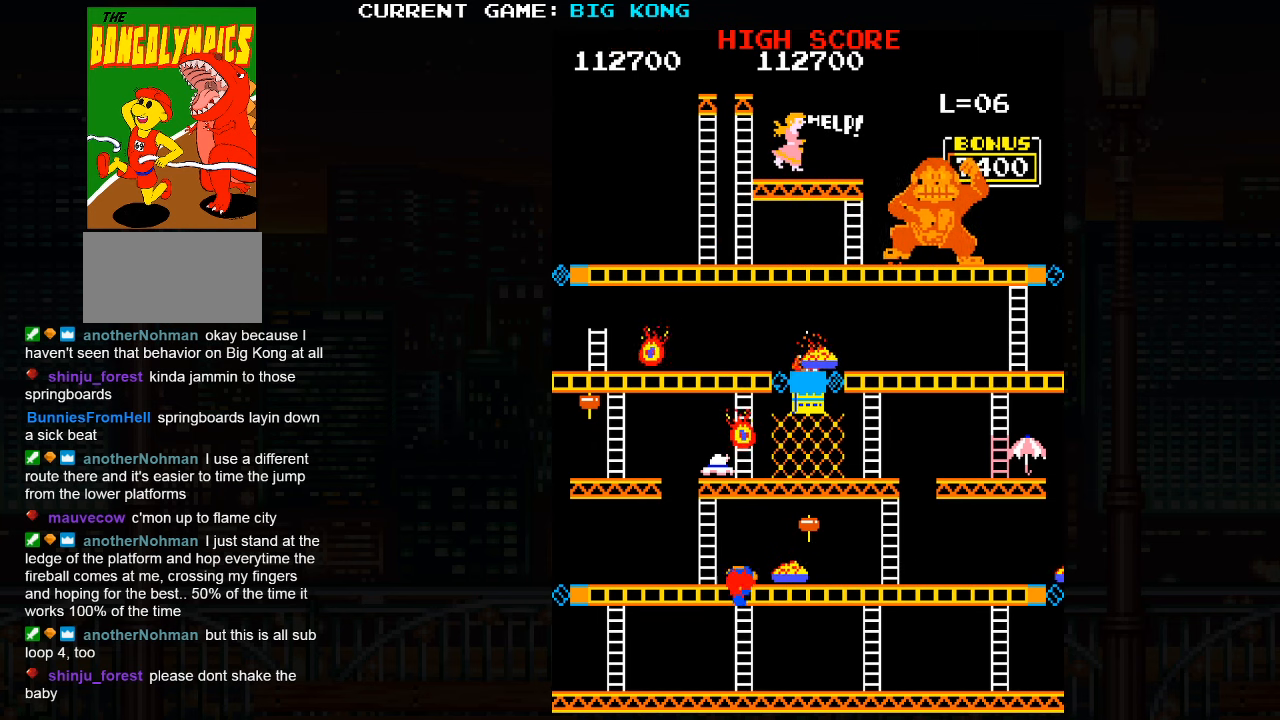
{"dt_ms": 500, "buttons": [], "left_stick": "down", "events": []}
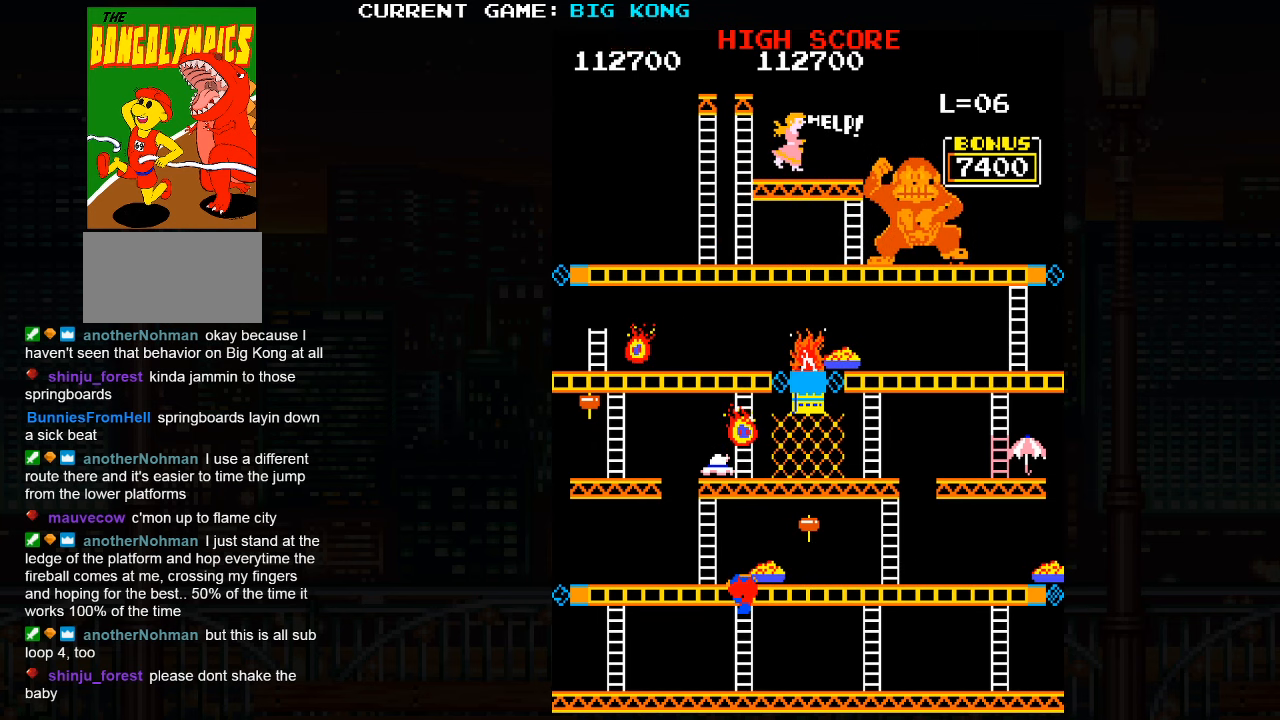
{"dt_ms": 500, "buttons": [], "left_stick": "center", "events": [[84, "SQUARE", "down"], [84, "TRIANGLE", "down"], [184, "SQUARE", "up"], [184, "TRIANGLE", "up"], [200, "left_stick", "center"]]}
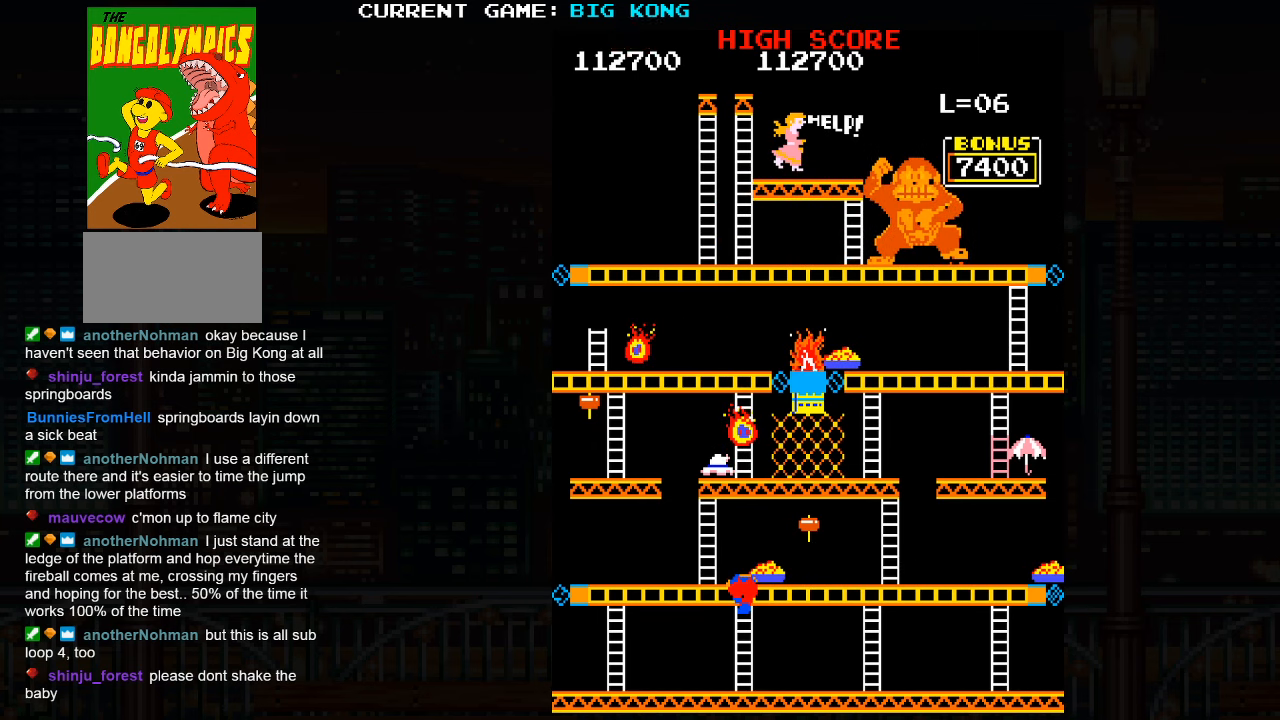
{"dt_ms": 500, "buttons": [], "left_stick": "center", "events": []}
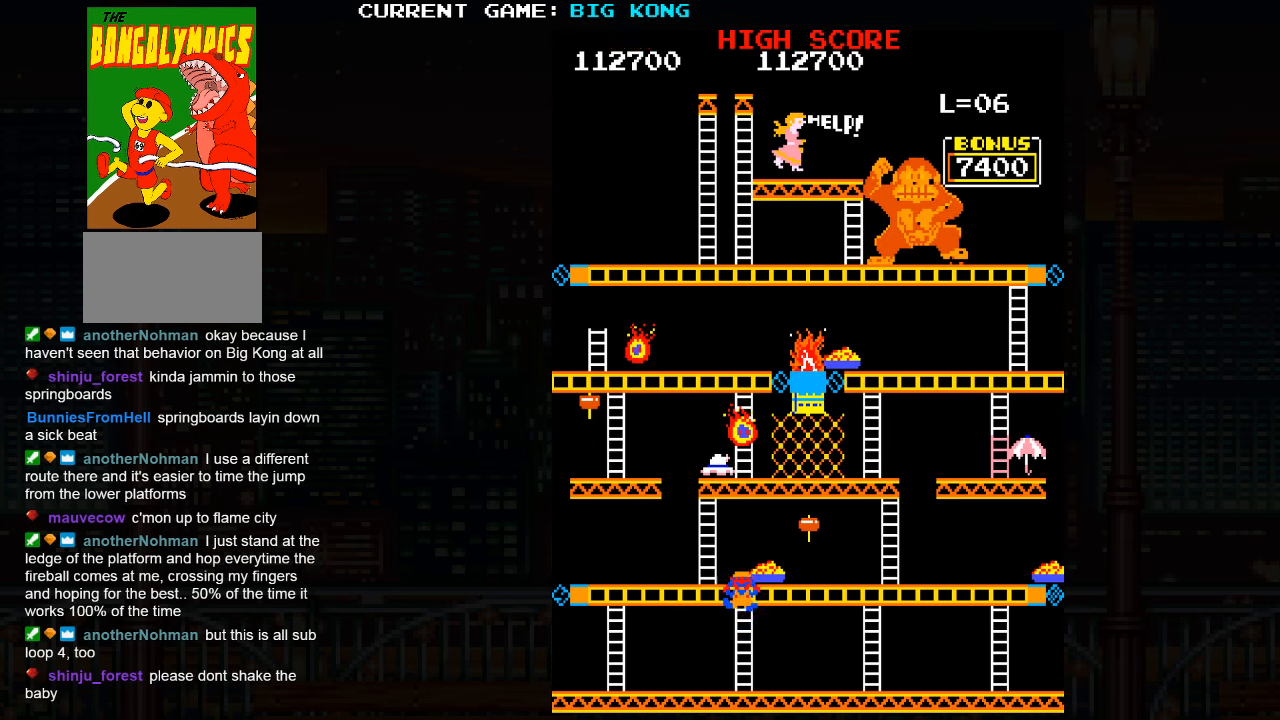
{"dt_ms": 500, "buttons": [], "left_stick": "center", "events": [[284, "TRIANGLE", "down"], [300, "SQUARE", "down"], [367, "SQUARE", "up"], [367, "TRIANGLE", "up"]]}